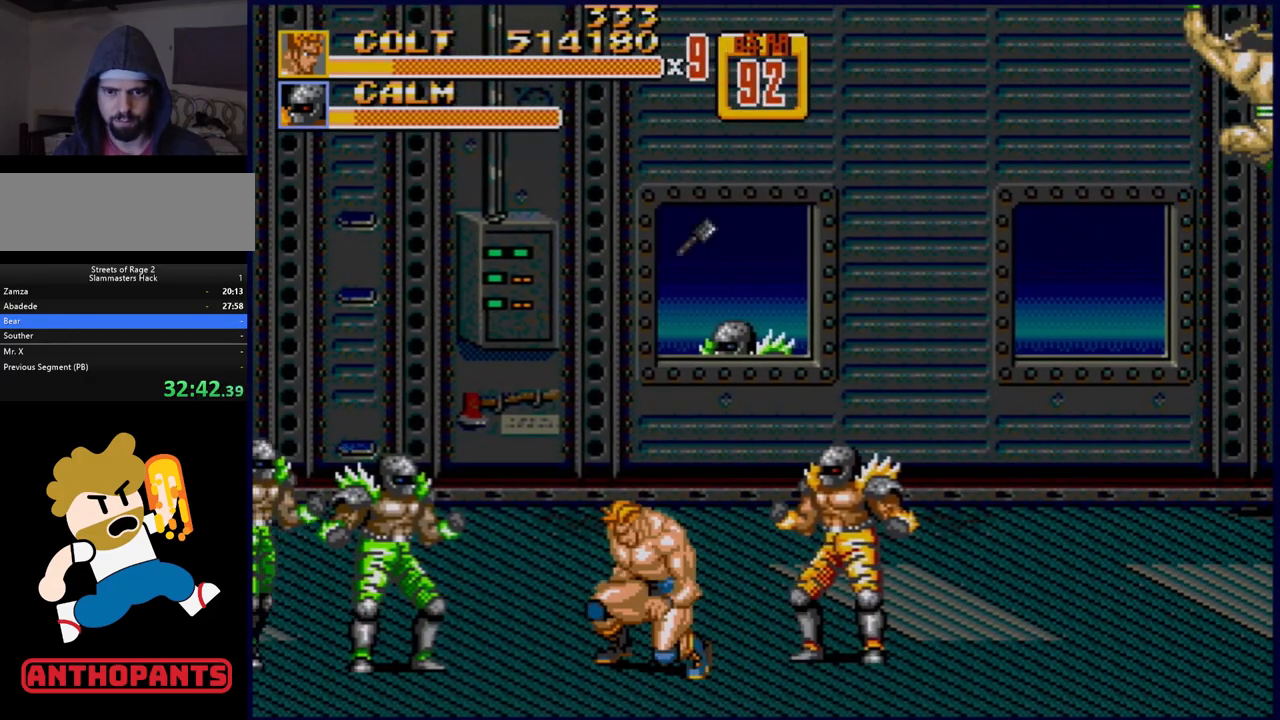
Gameplay with a controller (Xbox layout); each line is a JSON object with the inputs held at the frame after it. "events" lists button and stick changes between this image and that frame as [ms after this image, input, new state], when the widget could be followed in between. Not read: L1 L2 L3 R1 R2 R3.
{"buttons": ["DPAD_LEFT"], "events": [[217, "DPAD_LEFT", "down"], [267, "DPAD_LEFT", "up"], [333, "DPAD_LEFT", "down"], [417, "B", "down"], [483, "B", "up"]]}
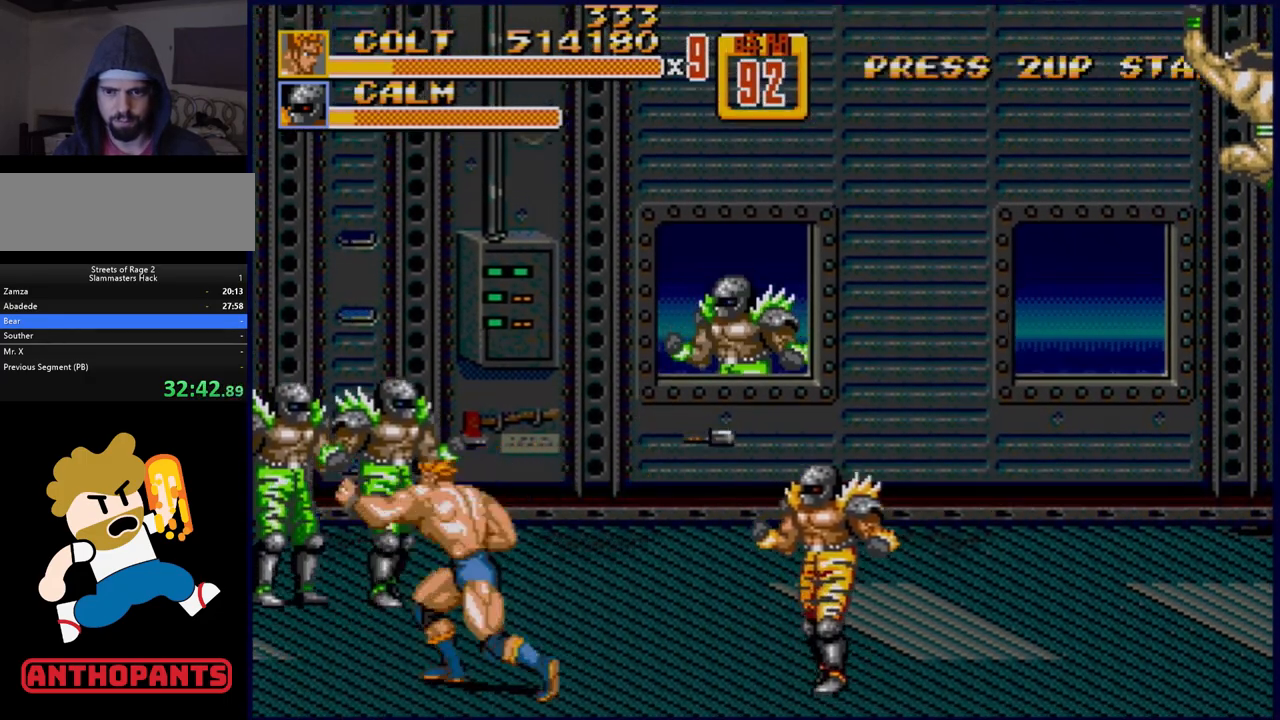
{"buttons": [], "events": [[50, "DPAD_LEFT", "up"]]}
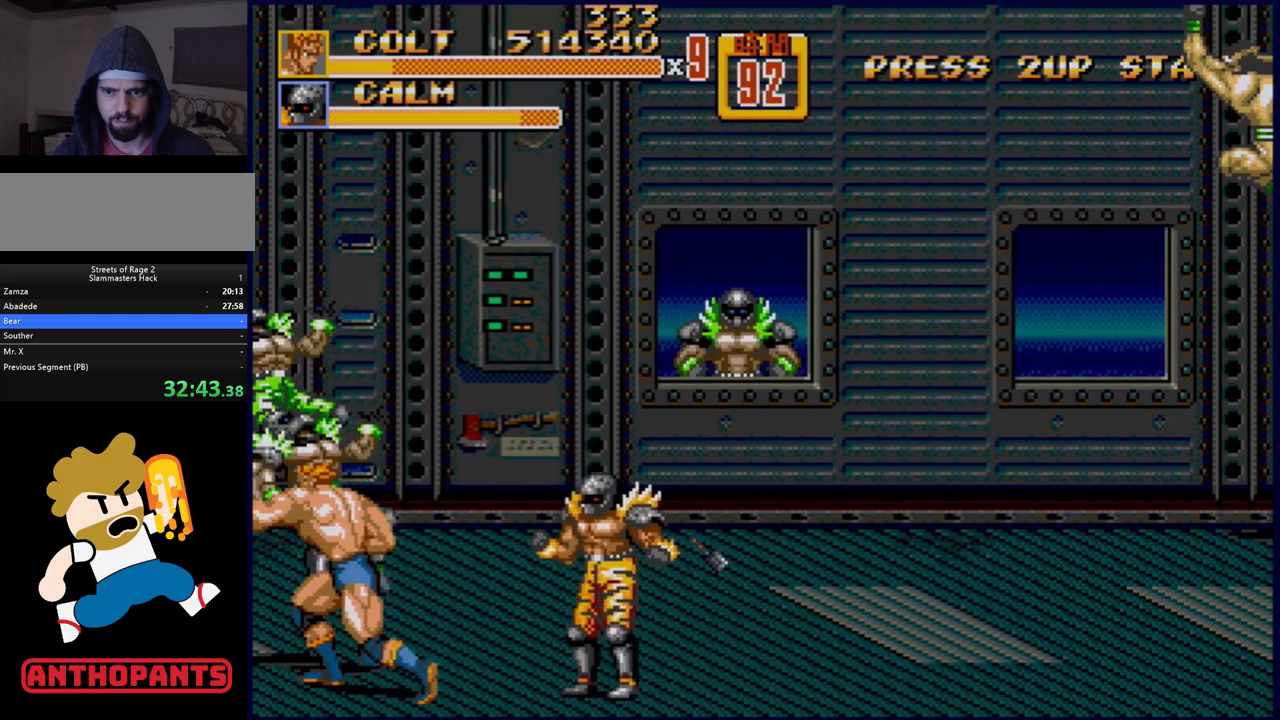
{"buttons": ["DPAD_RIGHT"], "events": [[300, "DPAD_RIGHT", "down"], [400, "B", "down"], [450, "B", "up"]]}
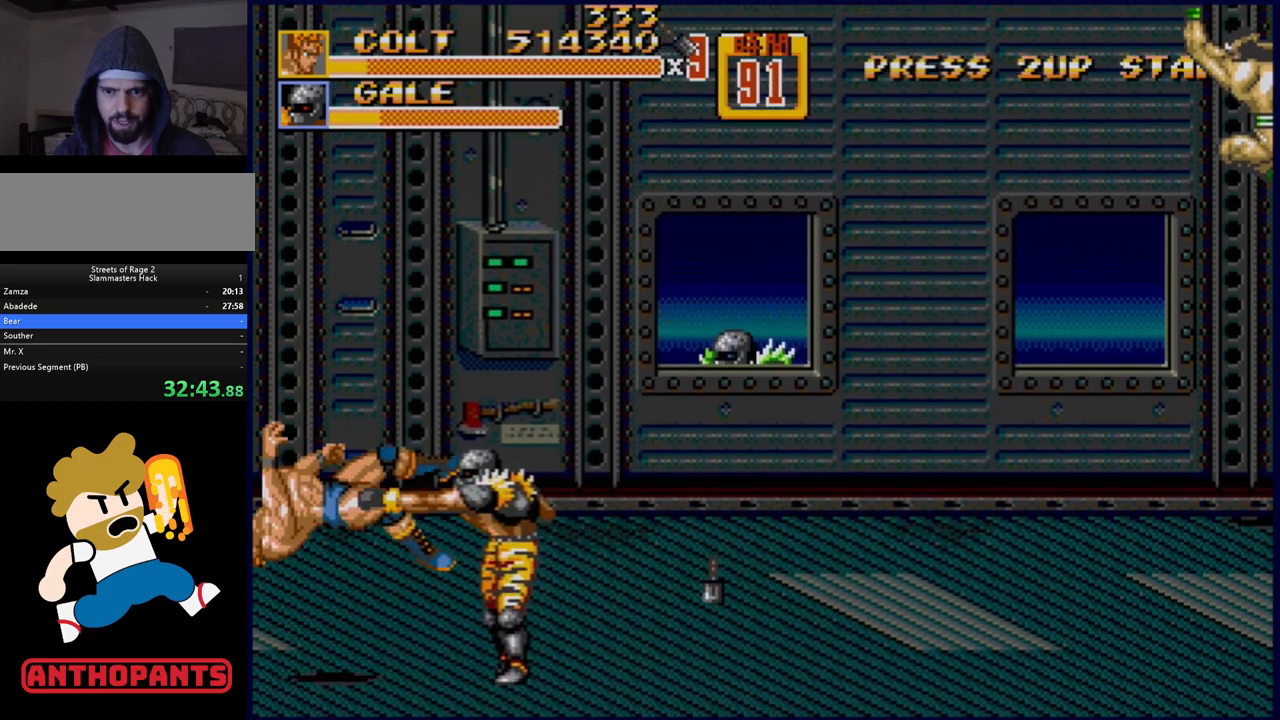
{"buttons": [], "events": [[17, "B", "down"], [67, "B", "up"], [133, "B", "down"], [167, "B", "up"], [200, "DPAD_RIGHT", "up"]]}
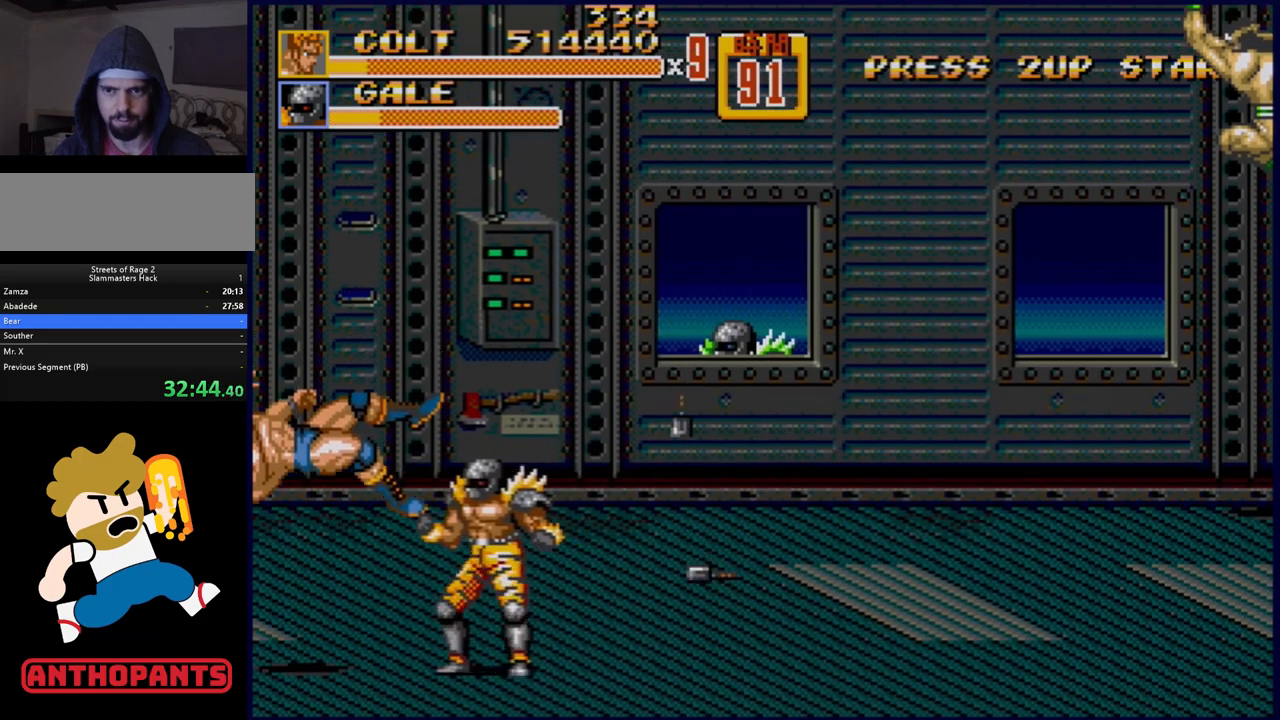
{"buttons": [], "events": []}
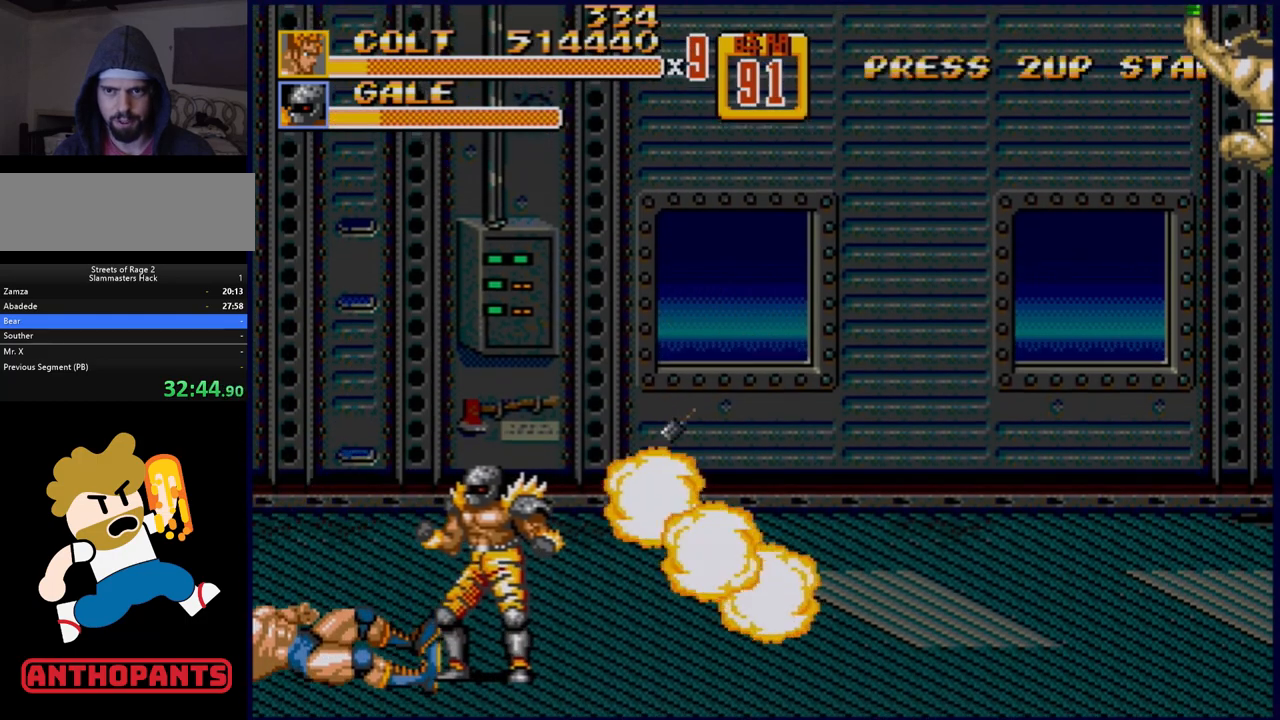
{"buttons": [], "events": []}
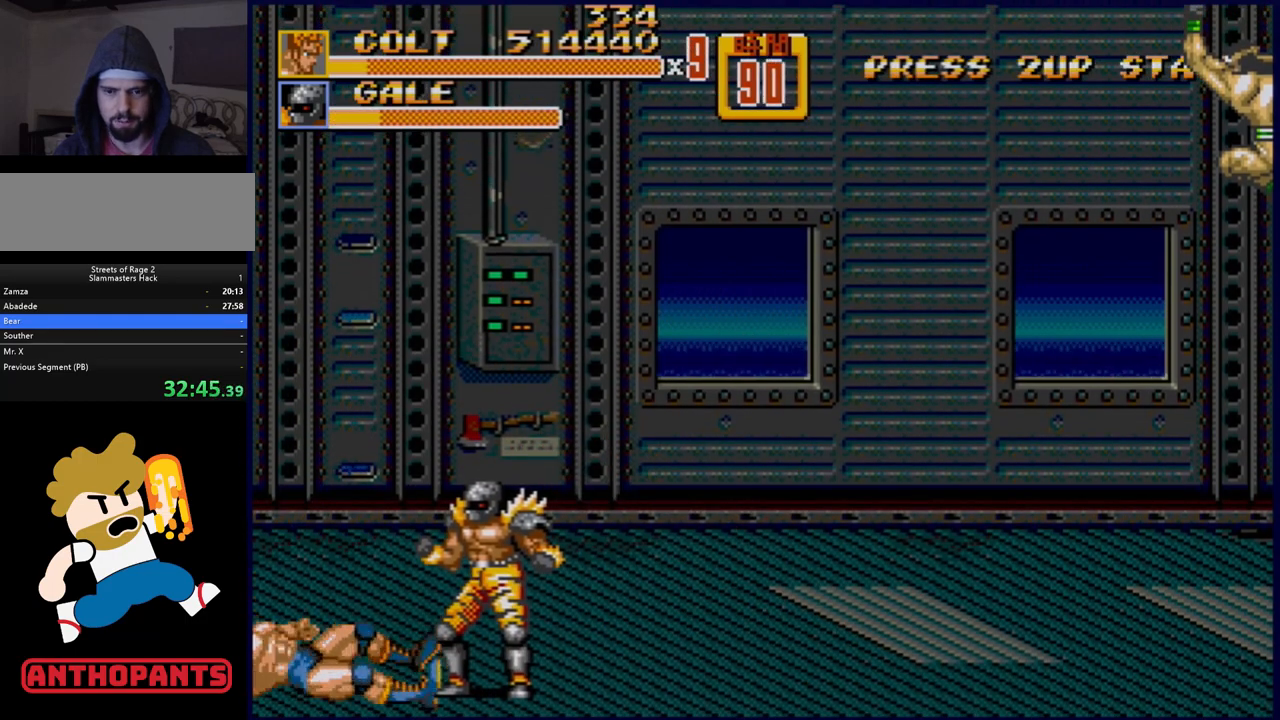
{"buttons": ["DPAD_RIGHT"], "events": [[383, "DPAD_RIGHT", "down"], [433, "DPAD_RIGHT", "up"], [500, "DPAD_RIGHT", "down"]]}
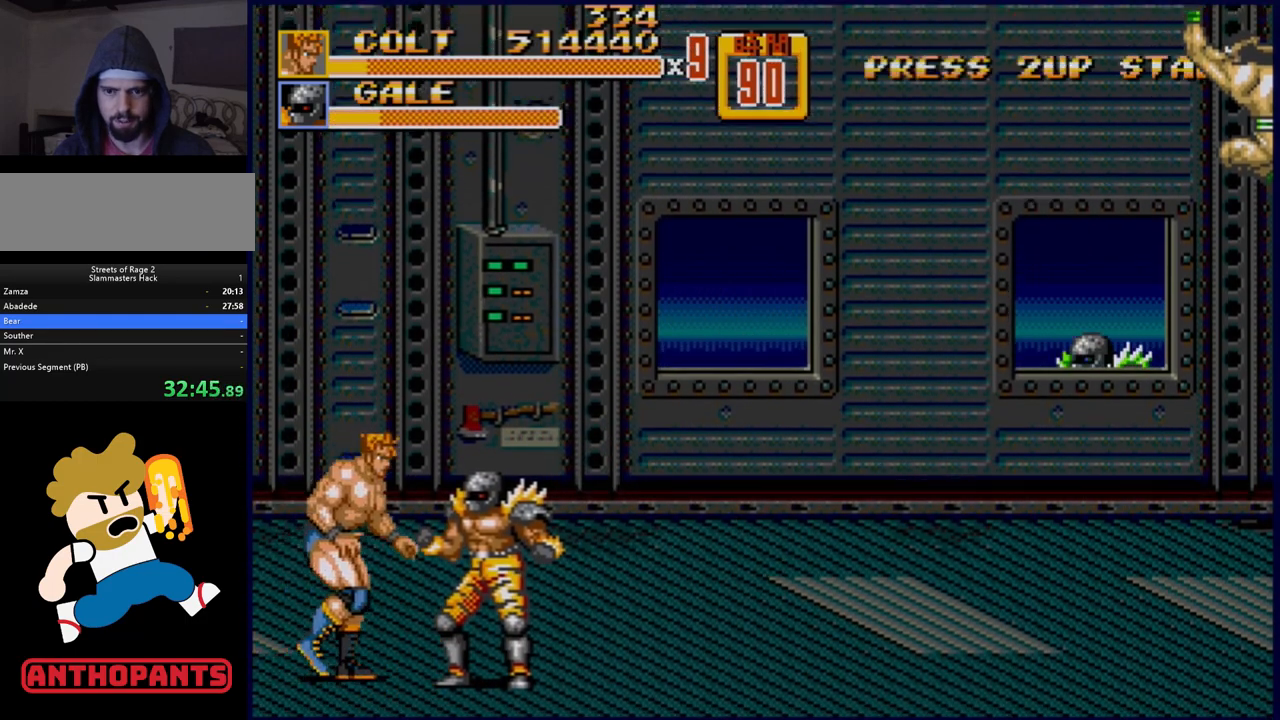
{"buttons": ["B", "DPAD_DOWN", "DPAD_LEFT"], "events": [[333, "DPAD_RIGHT", "up"], [350, "DPAD_LEFT", "down"], [383, "B", "down"], [467, "B", "up"], [467, "DPAD_DOWN", "down"], [500, "B", "down"]]}
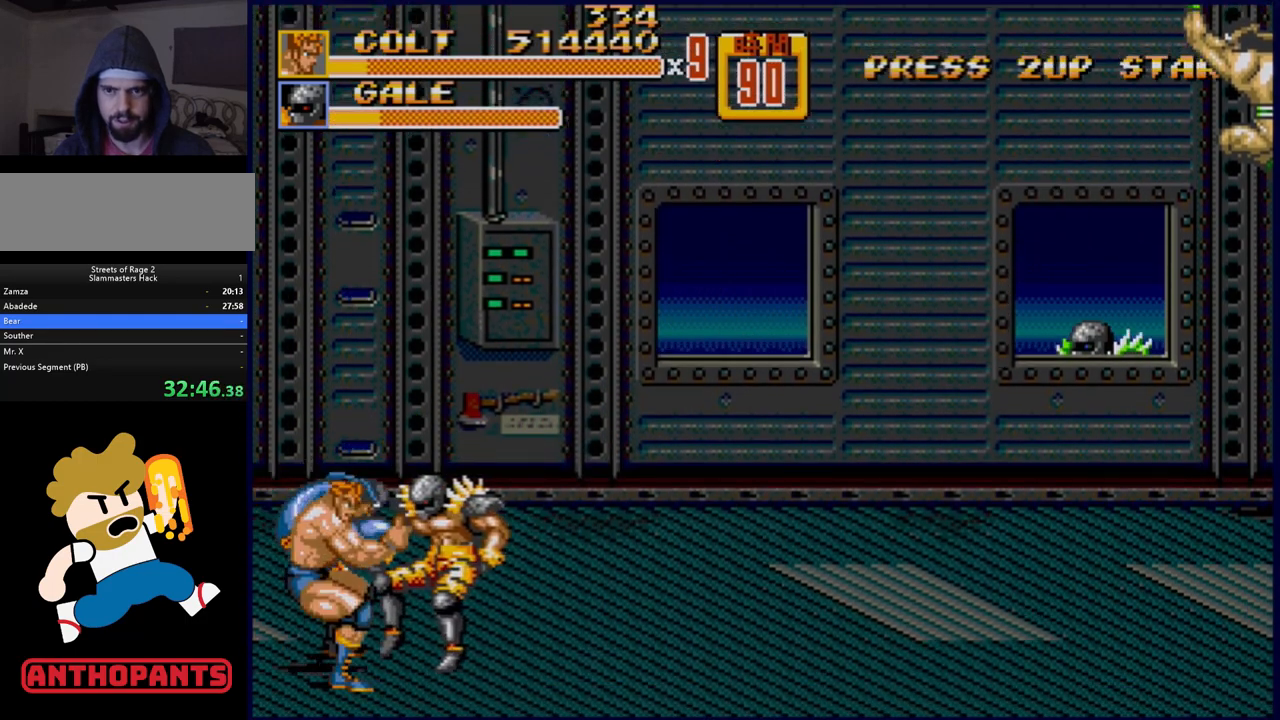
{"buttons": [], "events": [[67, "B", "up"], [133, "DPAD_DOWN", "up"], [250, "DPAD_LEFT", "up"]]}
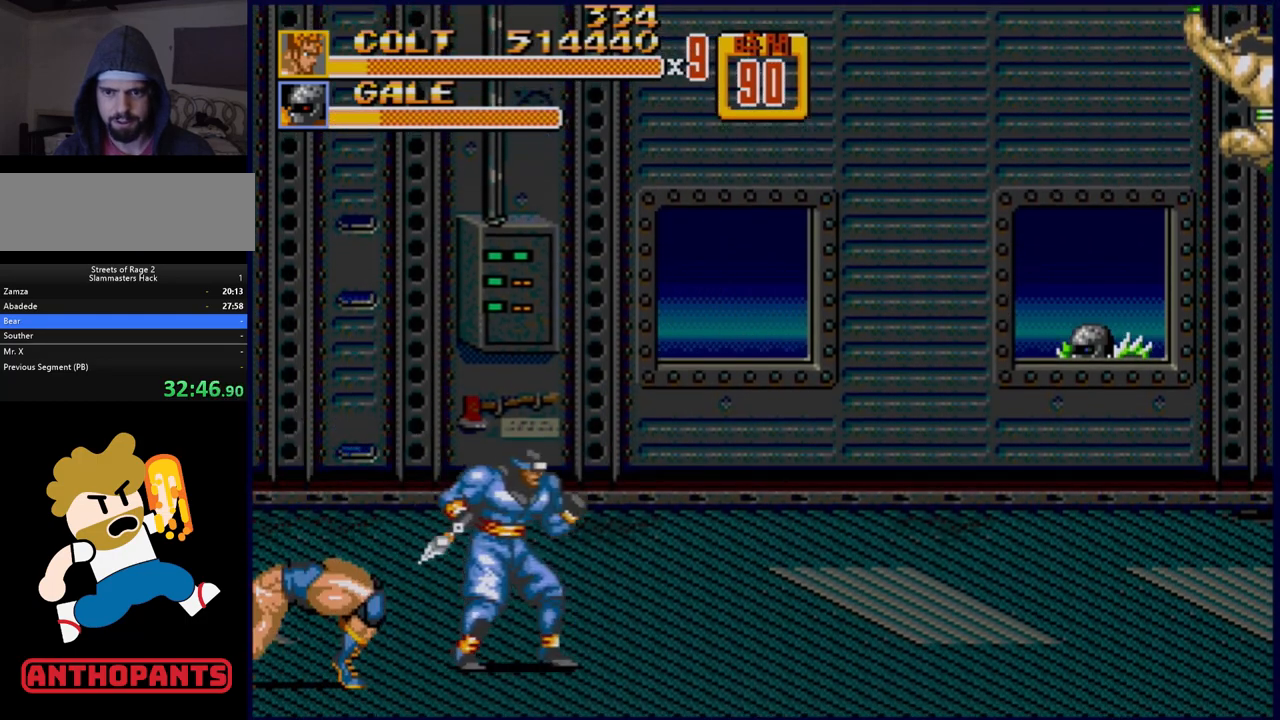
{"buttons": [], "events": [[183, "DPAD_RIGHT", "down"], [317, "B", "down"], [367, "B", "up"], [500, "DPAD_RIGHT", "up"]]}
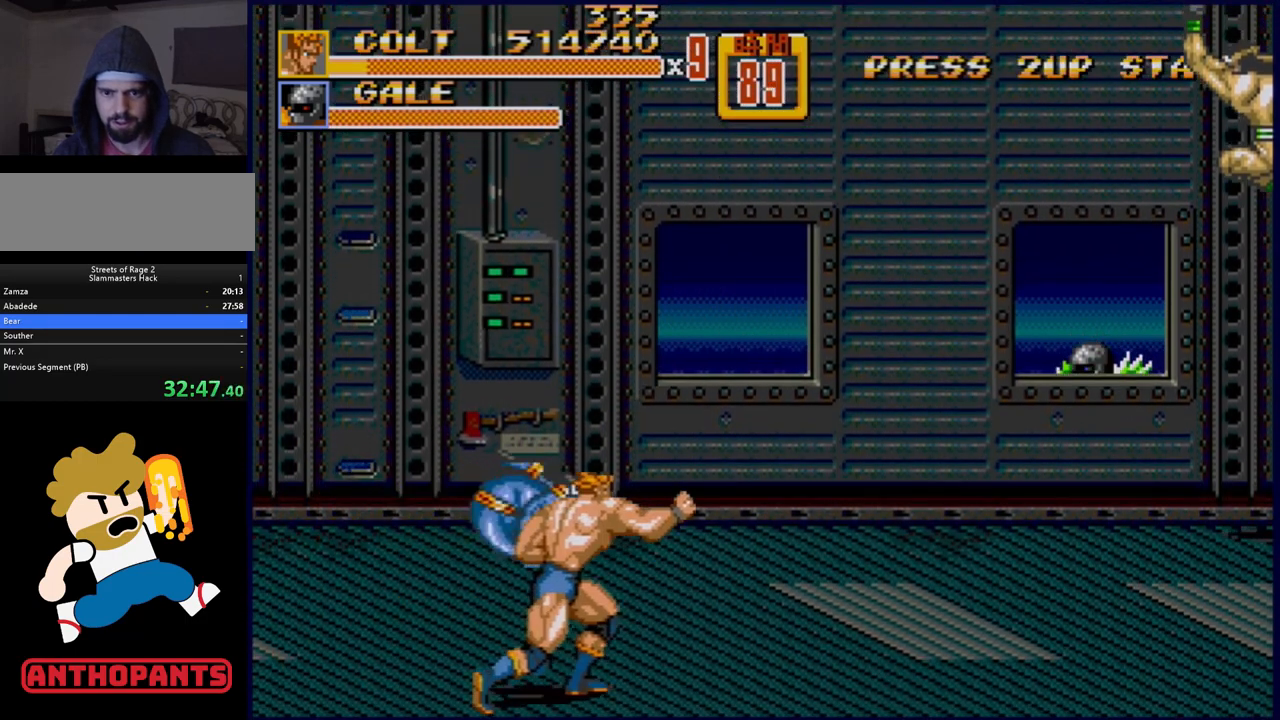
{"buttons": [], "events": []}
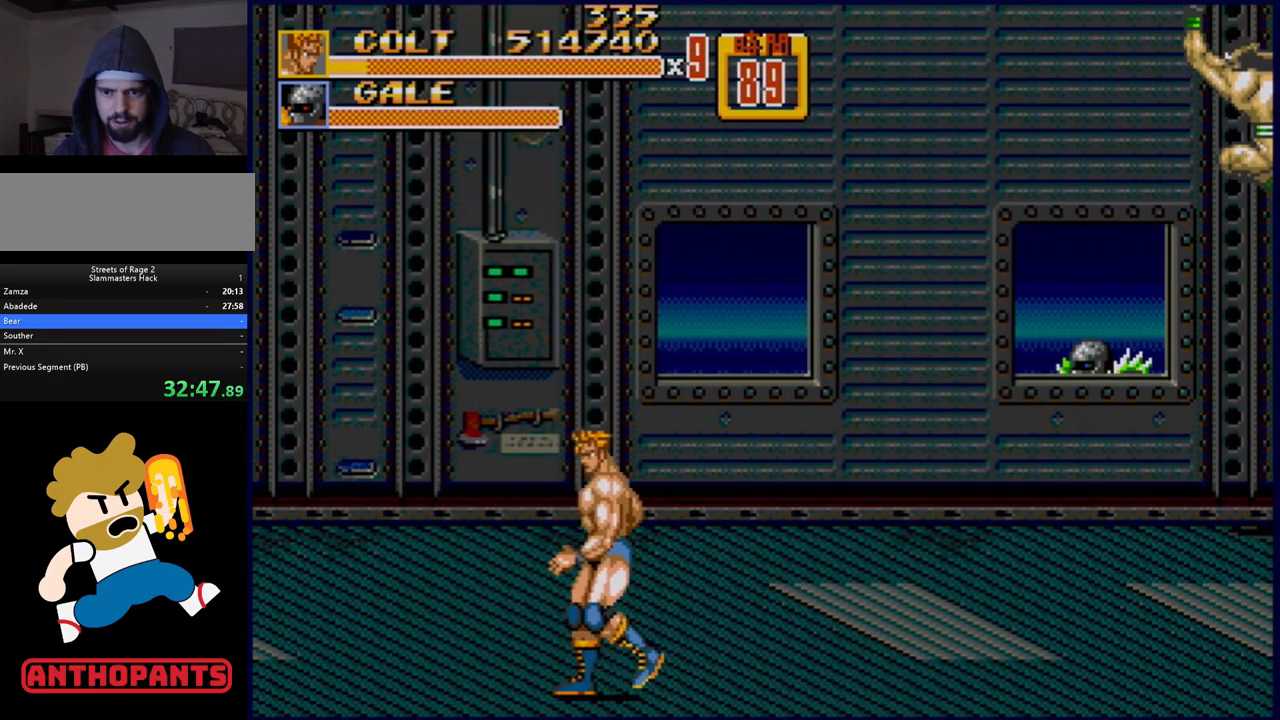
{"buttons": ["DPAD_LEFT"], "events": [[83, "DPAD_LEFT", "down"], [350, "C", "down"], [417, "C", "up"]]}
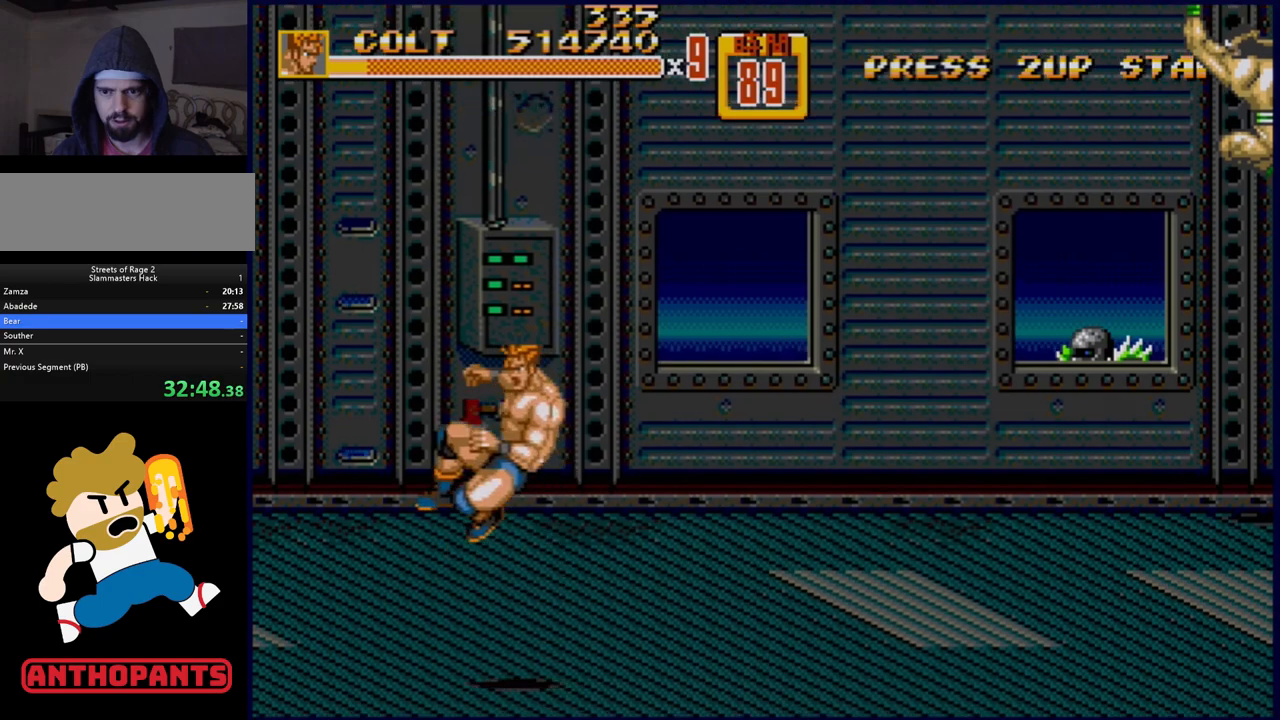
{"buttons": [], "events": [[33, "B", "down"], [33, "DPAD_LEFT", "up"], [83, "B", "up"]]}
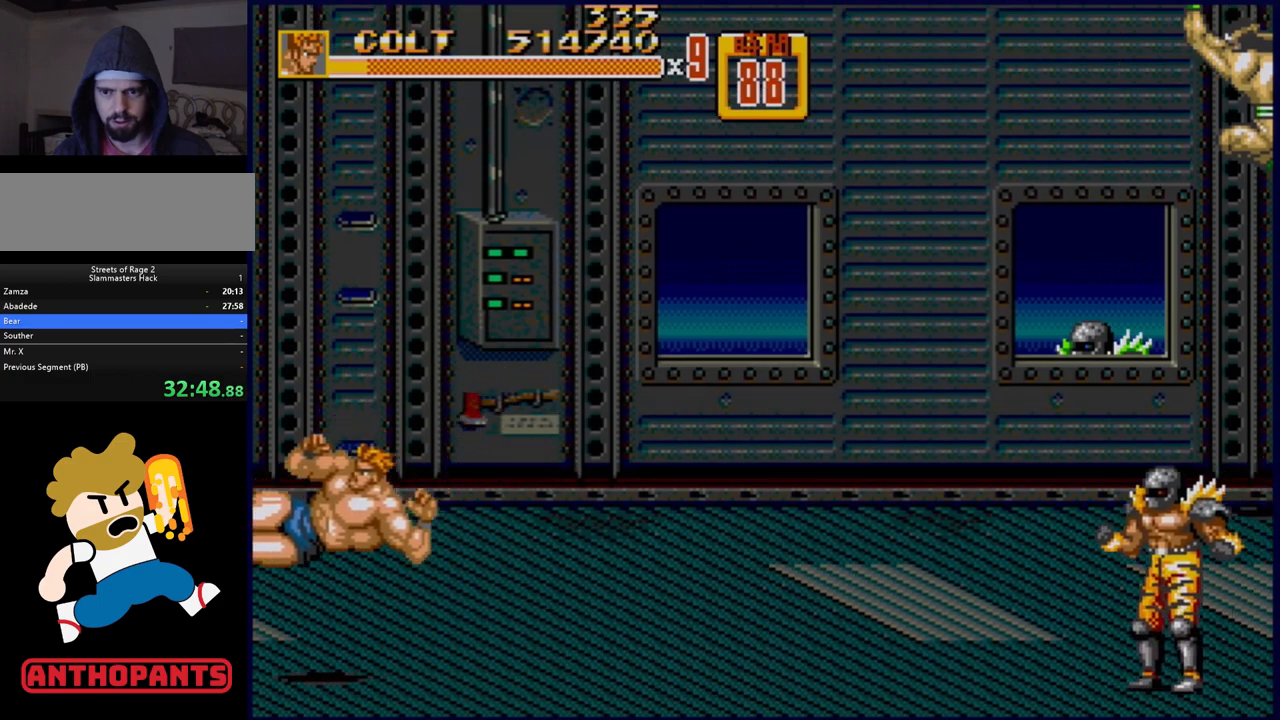
{"buttons": ["DPAD_UP", "DPAD_RIGHT"], "events": [[167, "DPAD_RIGHT", "down"], [183, "DPAD_UP", "down"]]}
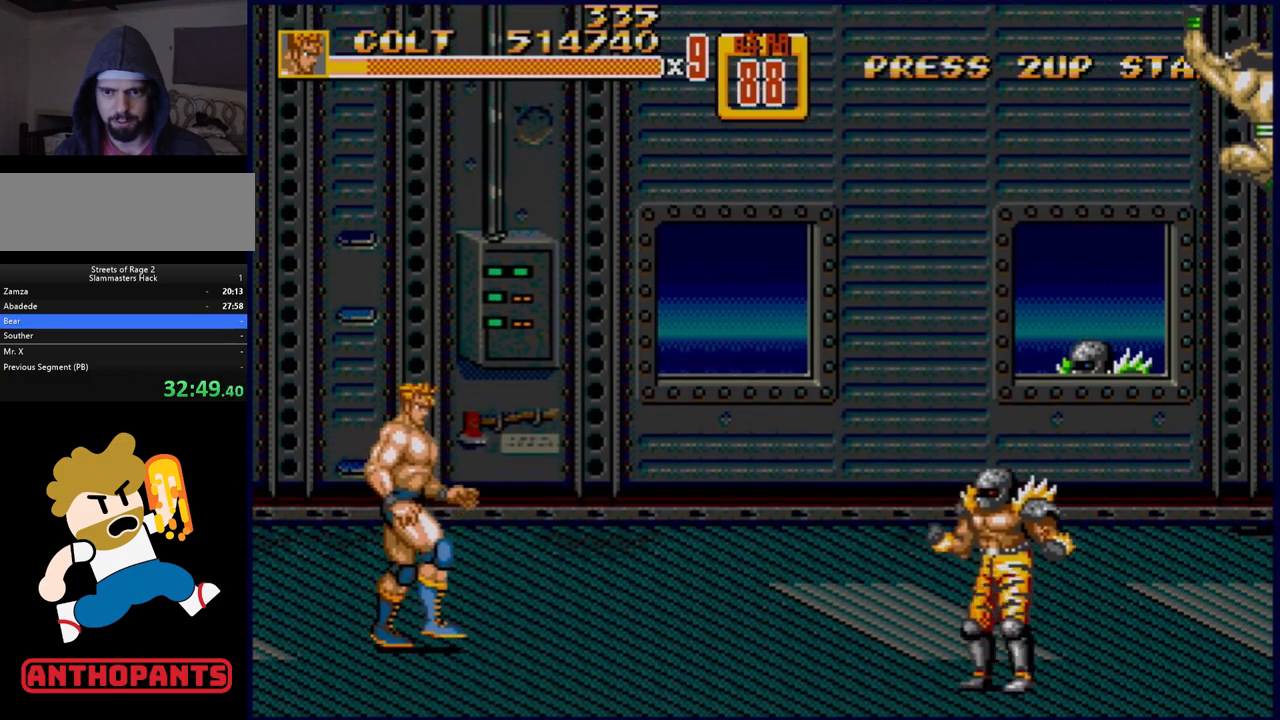
{"buttons": ["DPAD_UP", "DPAD_RIGHT"], "events": []}
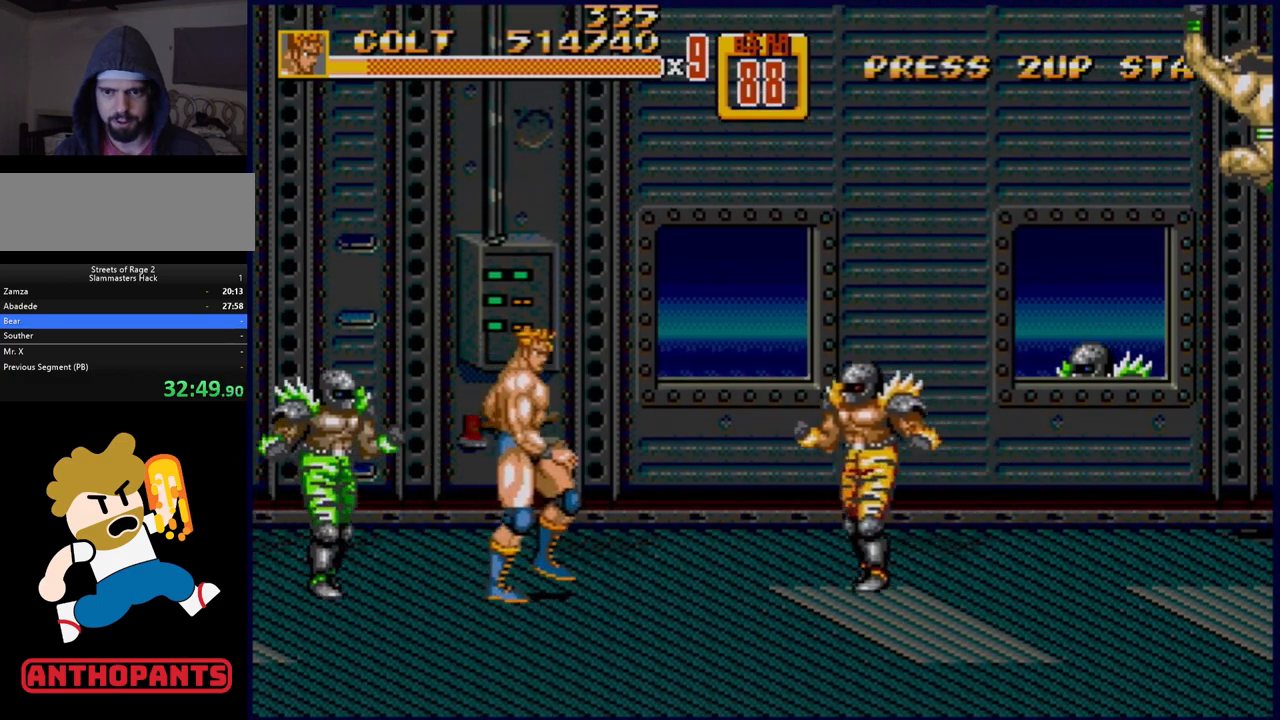
{"buttons": [], "events": [[150, "C", "down"], [250, "C", "up"], [317, "DPAD_UP", "up"], [333, "DPAD_RIGHT", "up"]]}
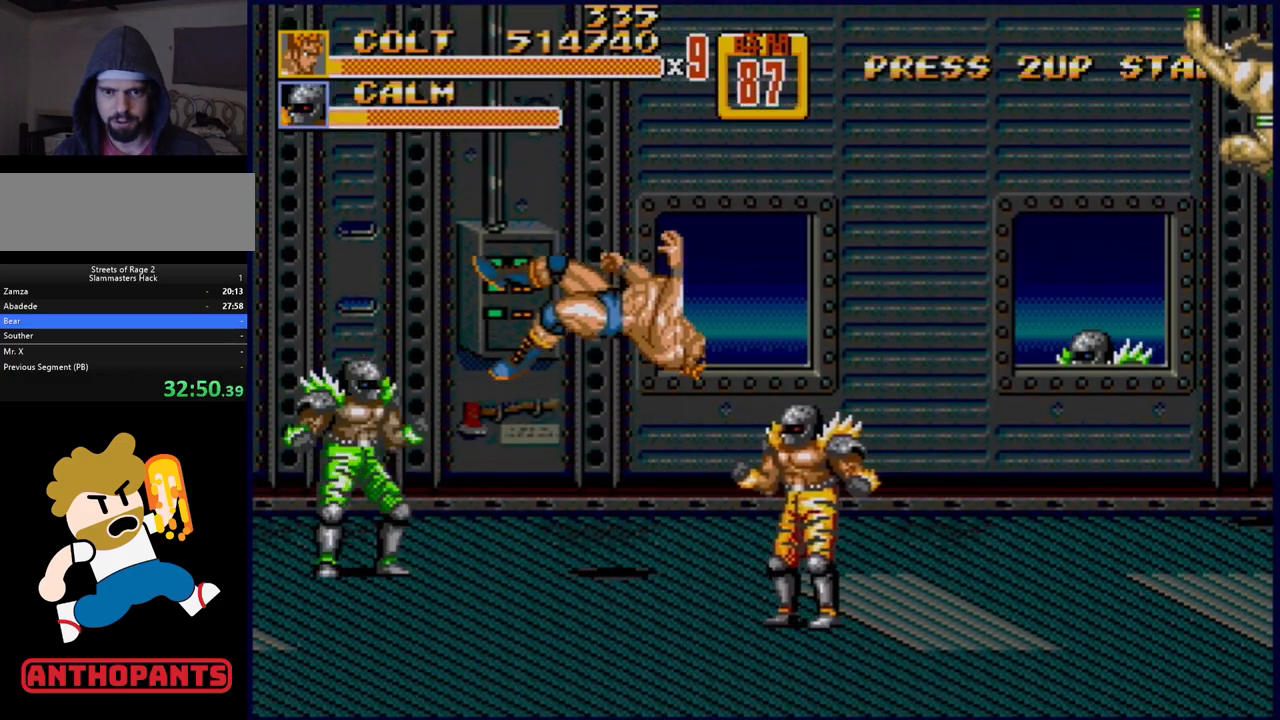
{"buttons": [], "events": []}
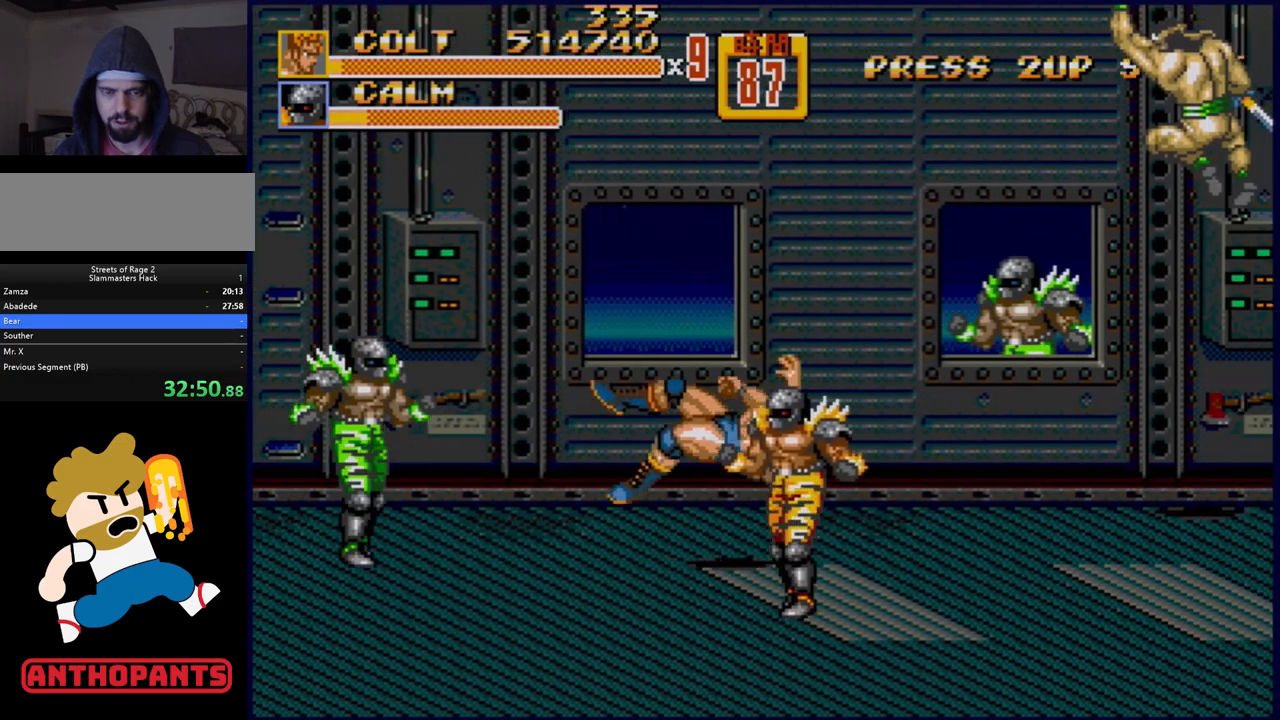
{"buttons": [], "events": []}
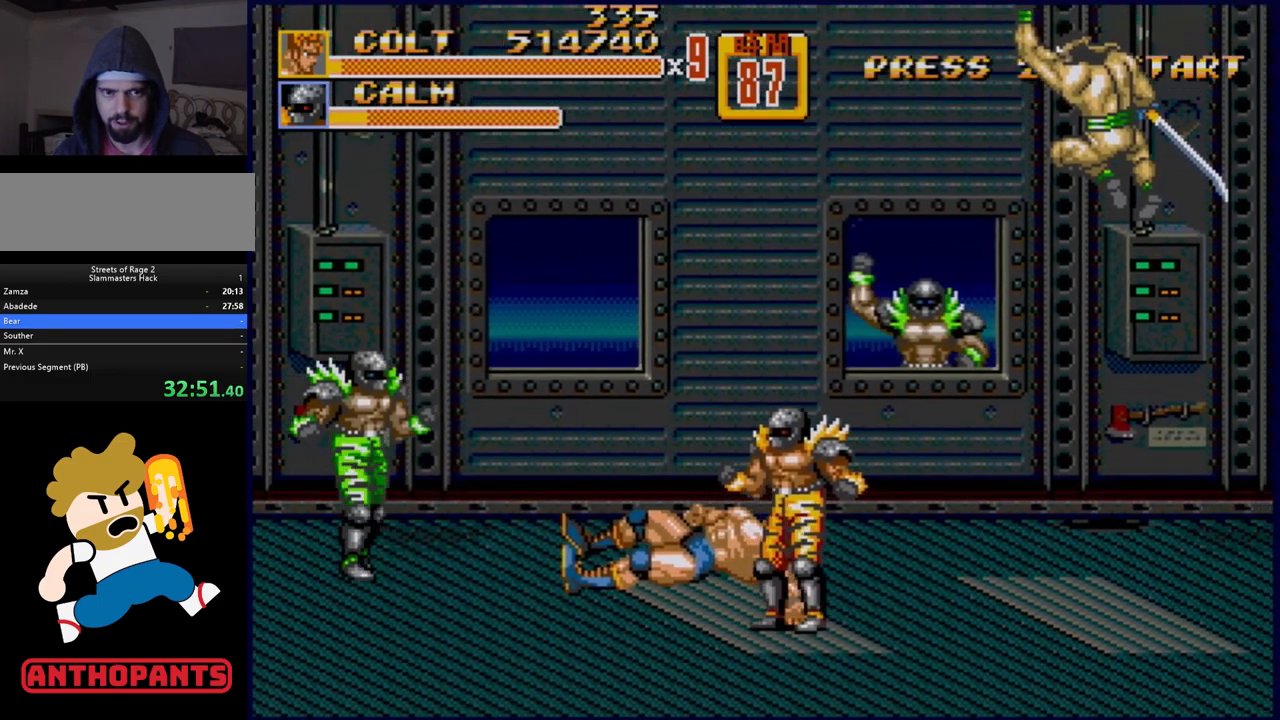
{"buttons": [], "events": []}
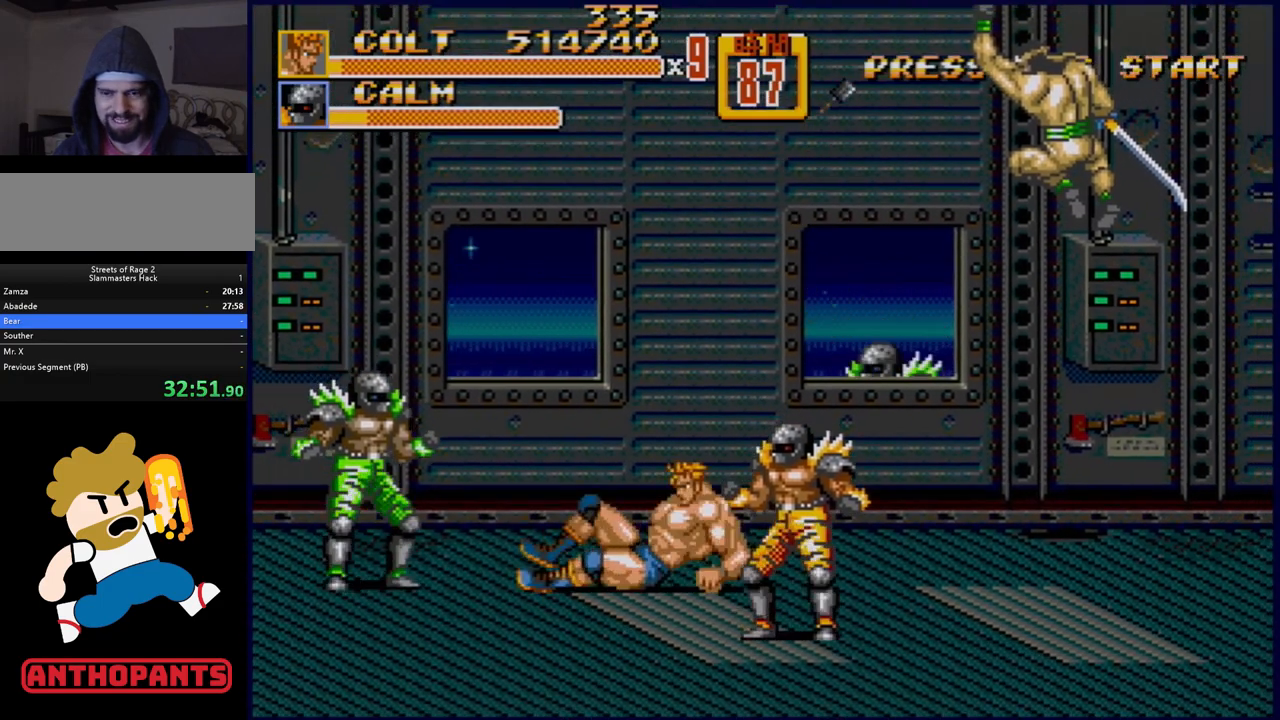
{"buttons": ["DPAD_LEFT"], "events": [[383, "DPAD_LEFT", "down"], [417, "DPAD_LEFT", "up"], [467, "DPAD_LEFT", "down"]]}
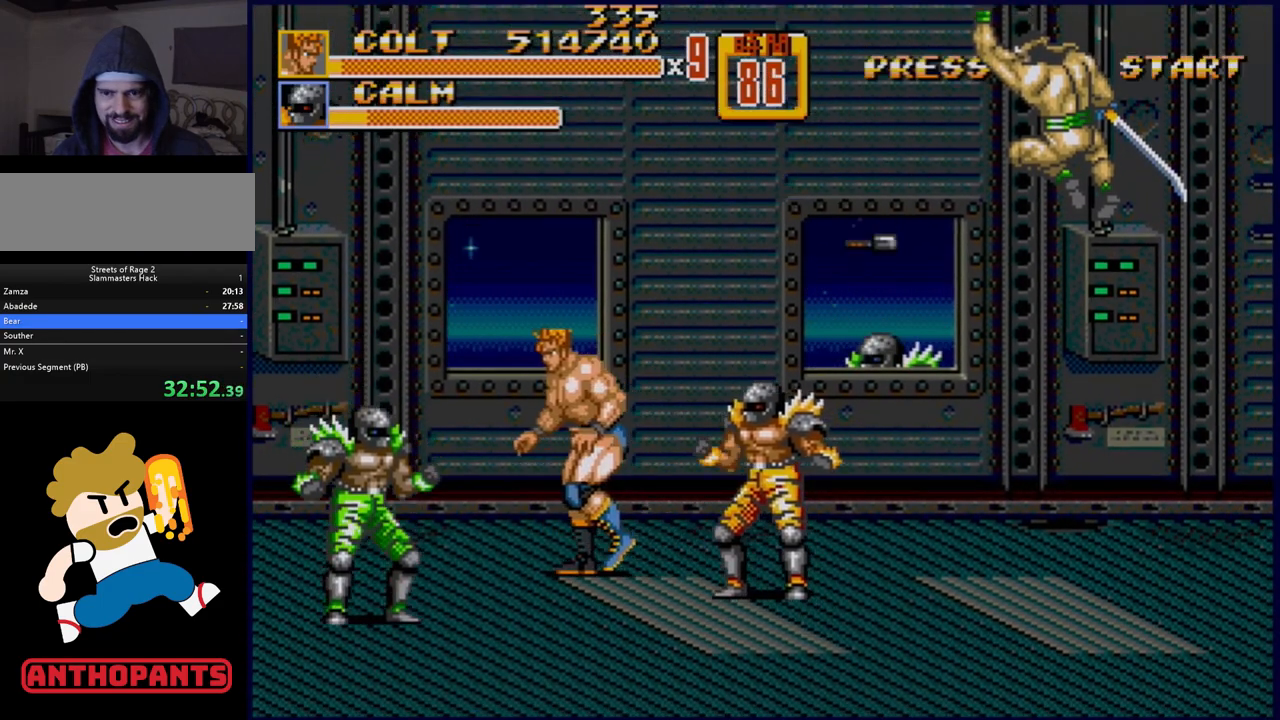
{"buttons": ["DPAD_DOWN", "DPAD_LEFT"], "events": [[200, "DPAD_DOWN", "down"]]}
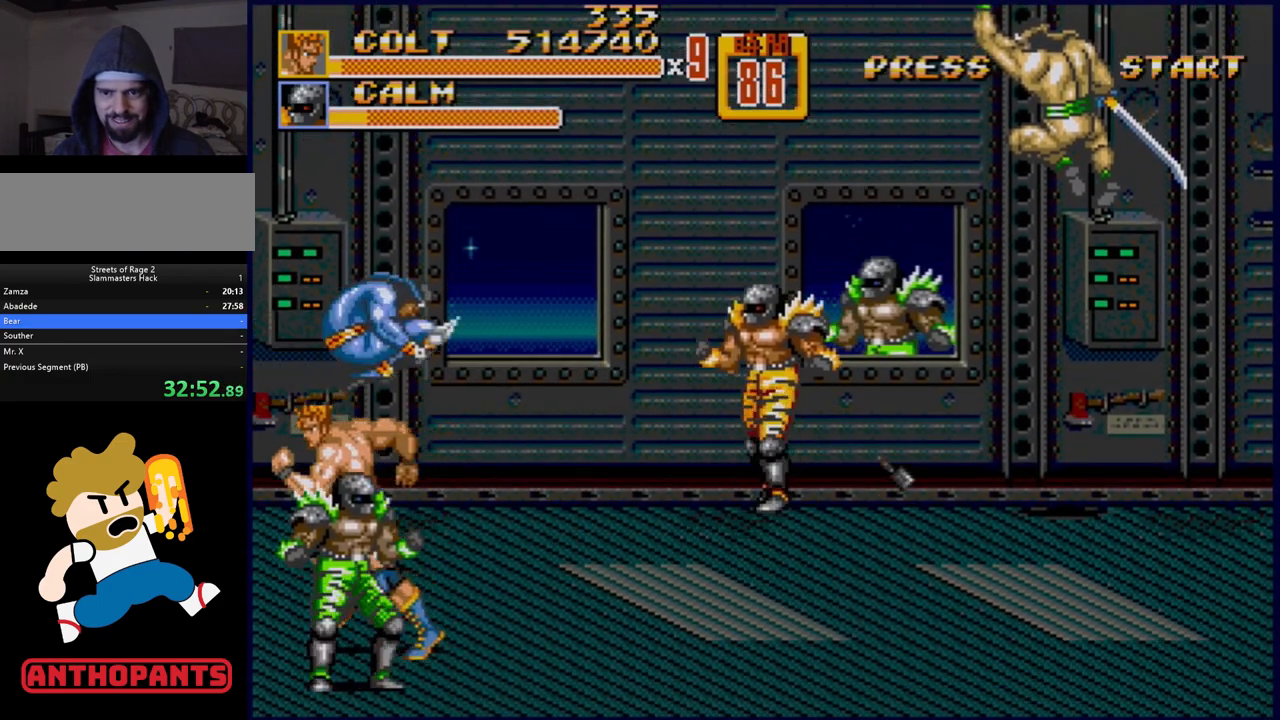
{"buttons": ["DPAD_DOWN", "DPAD_RIGHT"], "events": [[233, "DPAD_LEFT", "up"], [267, "DPAD_RIGHT", "down"], [283, "DPAD_DOWN", "up"], [333, "B", "down"], [467, "B", "up"], [483, "DPAD_DOWN", "down"]]}
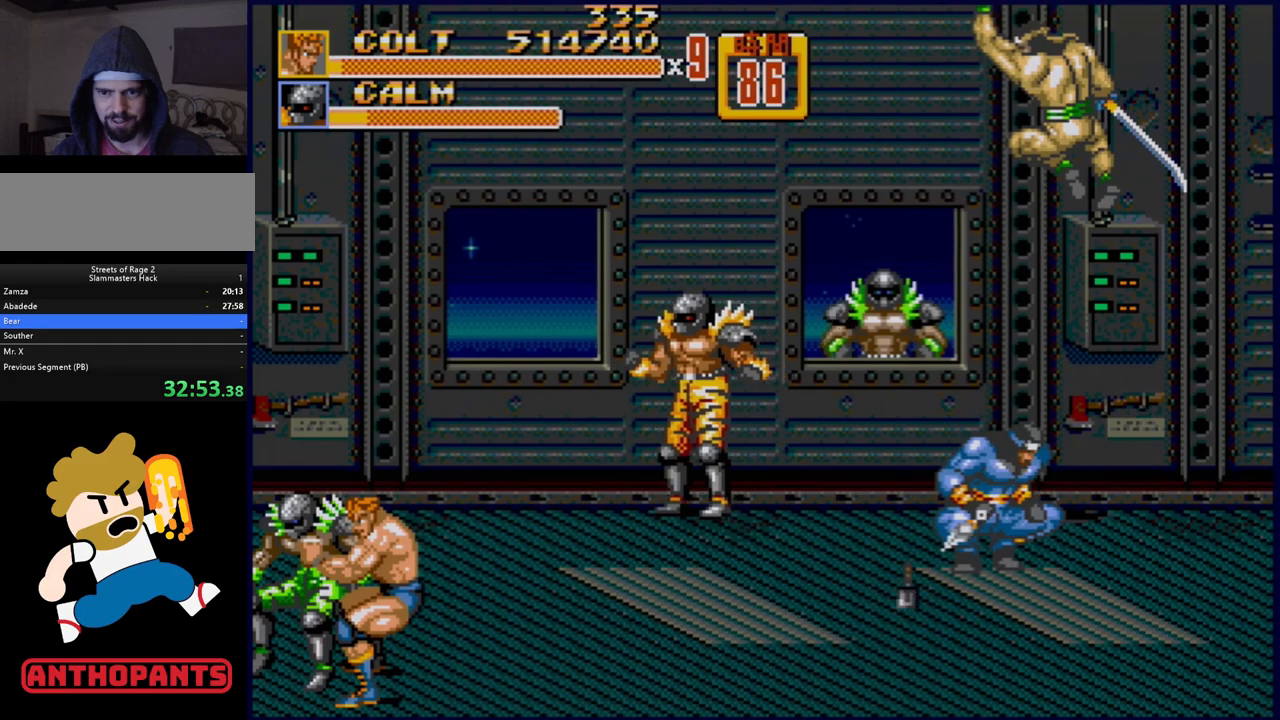
{"buttons": [], "events": [[50, "DPAD_DOWN", "up"], [50, "DPAD_RIGHT", "up"]]}
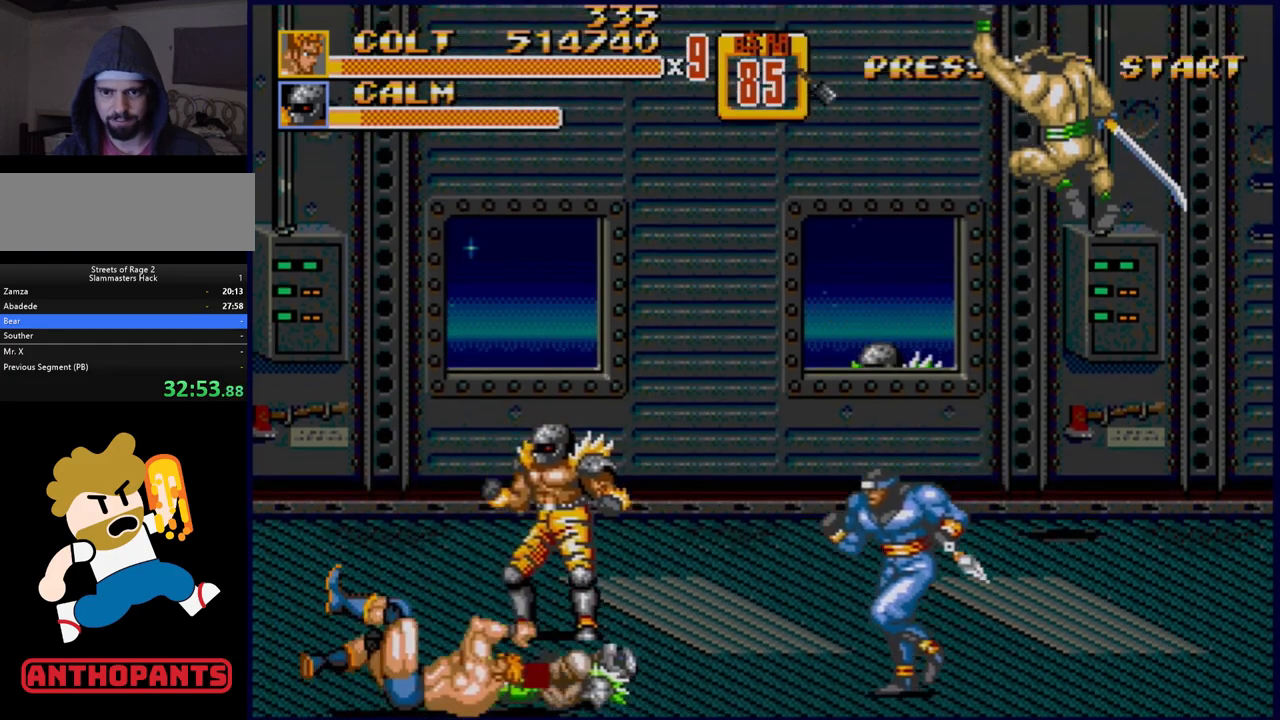
{"buttons": [], "events": [[133, "DPAD_RIGHT", "down"], [217, "B", "down"], [267, "B", "up"], [317, "B", "down"], [383, "B", "up"], [417, "DPAD_RIGHT", "up"]]}
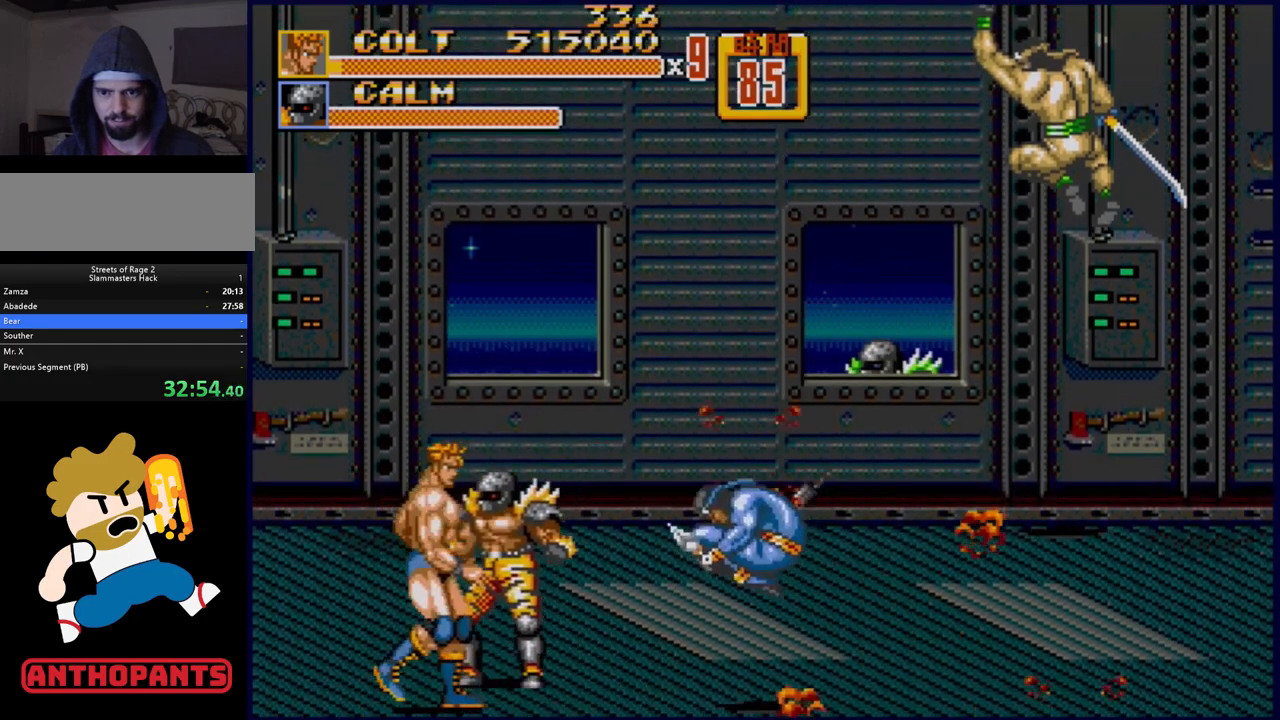
{"buttons": [], "events": [[33, "DPAD_RIGHT", "down"], [100, "DPAD_RIGHT", "up"], [133, "DPAD_RIGHT", "down"], [150, "B", "down"], [200, "B", "up"], [267, "DPAD_RIGHT", "up"]]}
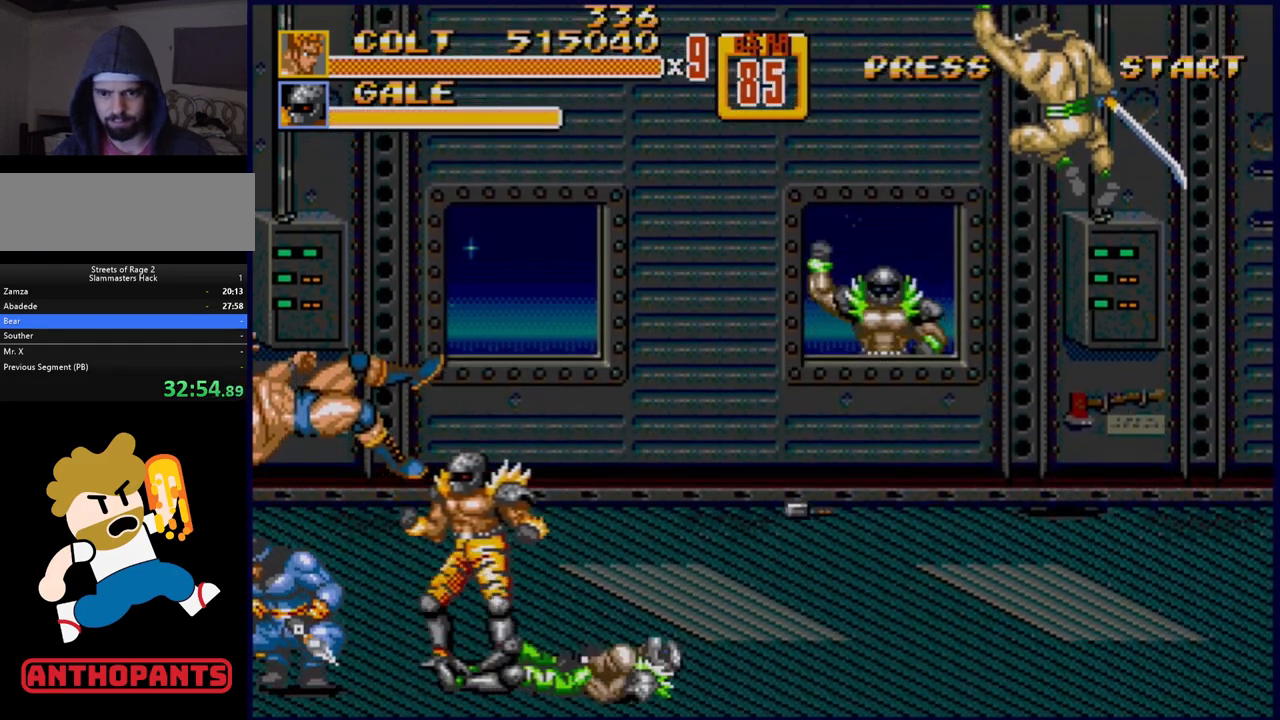
{"buttons": [], "events": []}
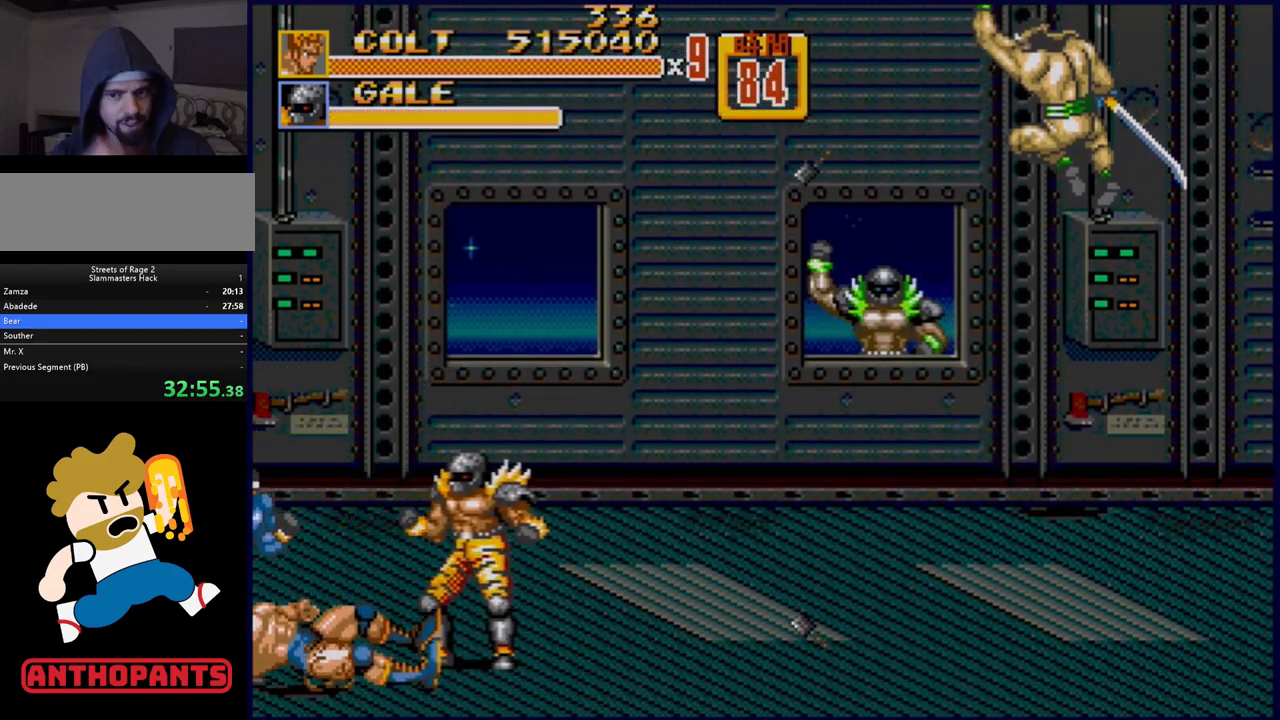
{"buttons": [], "events": []}
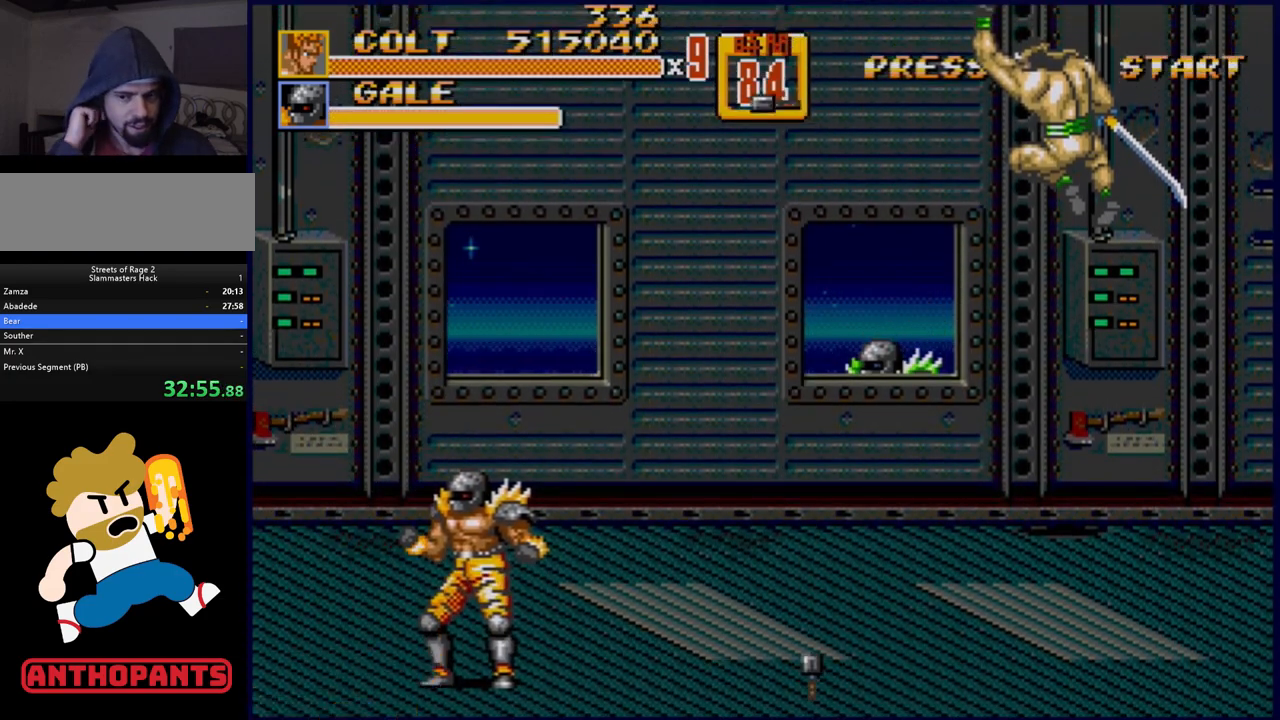
{"buttons": [], "events": []}
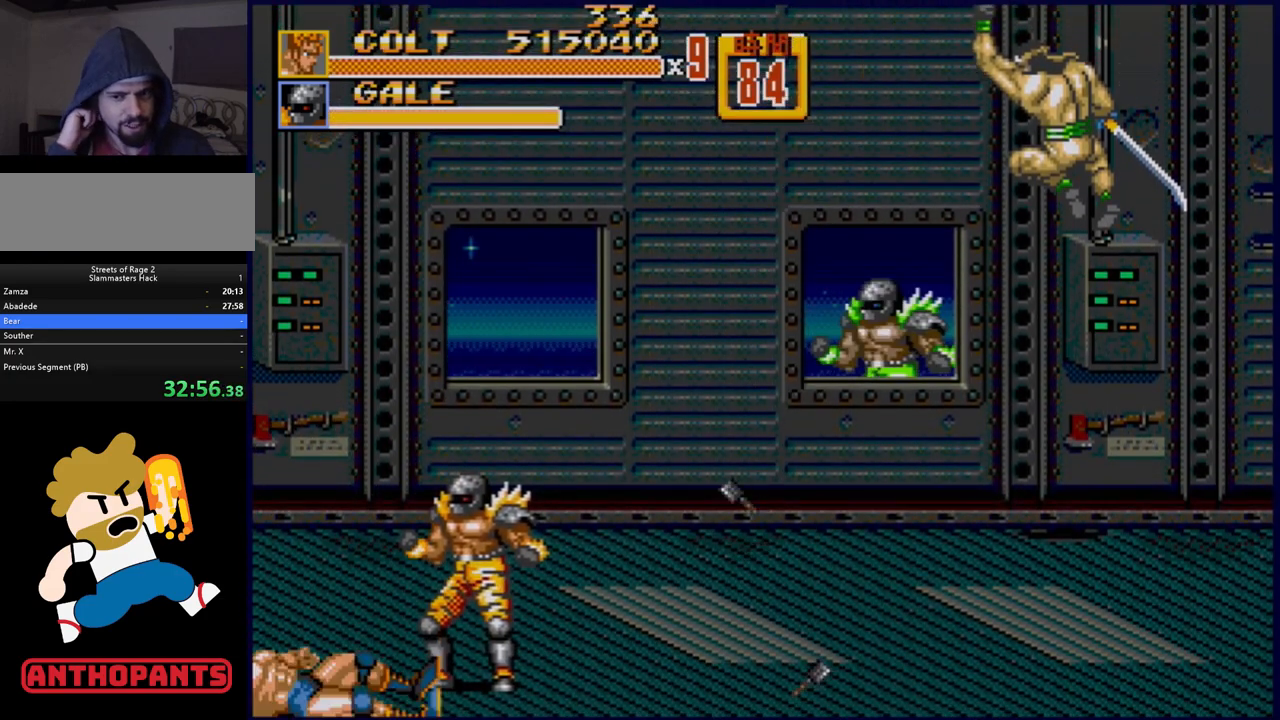
{"buttons": [], "events": []}
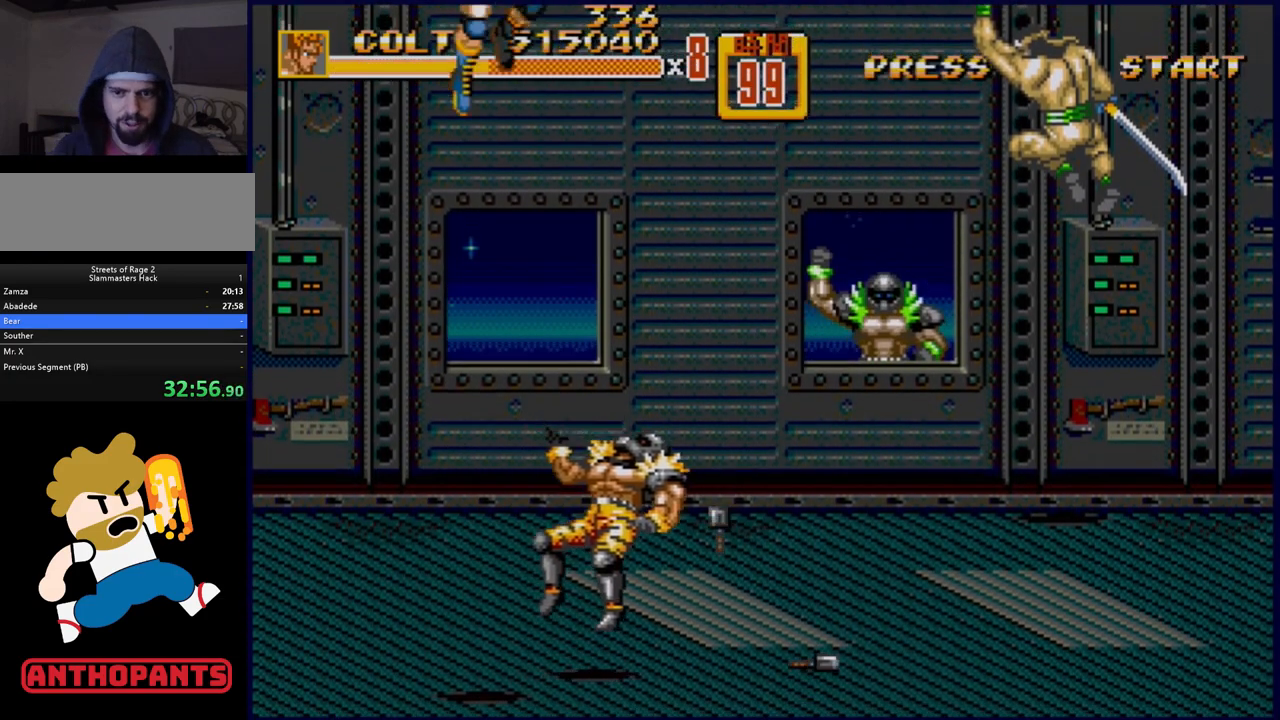
{"buttons": ["DPAD_UP", "DPAD_RIGHT"], "events": [[400, "DPAD_RIGHT", "down"], [400, "DPAD_UP", "down"]]}